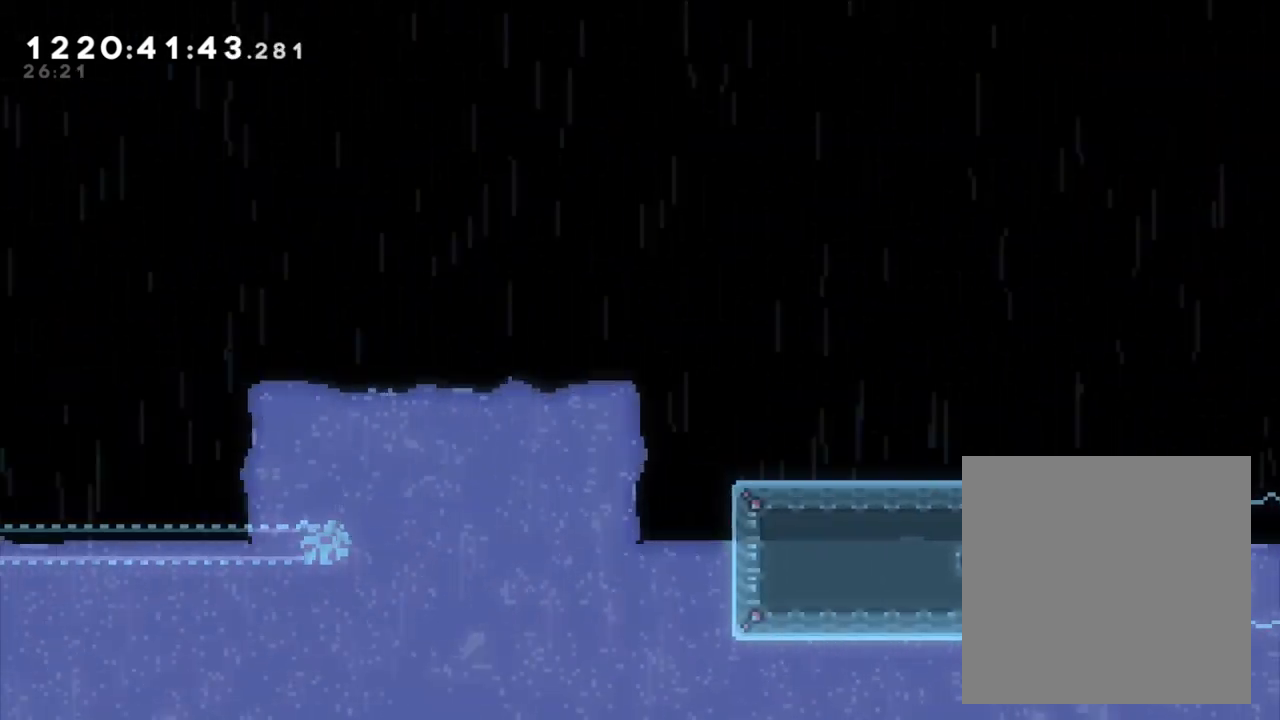
Gameplay with a controller (Nintendo layout); each line is a JSON object with the inputs held at the frame after it. "events" lists button and stick changes between this image and that frame as [ms after this image, input, new state], when the widget could be followed in between. Not read: HOME L1 L3 R1 R3.
{"buttons": [], "left_stick": "center", "right_stick": "center", "events": []}
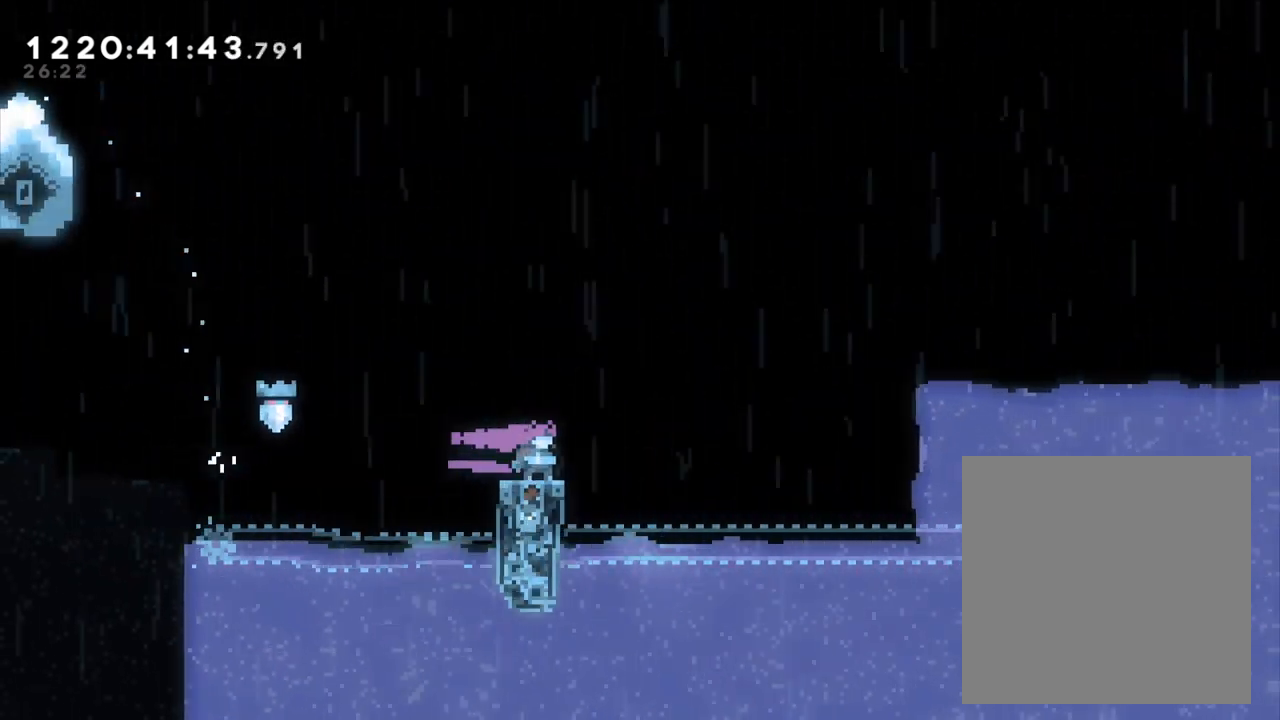
{"buttons": ["A", "X"], "left_stick": "right", "right_stick": "center", "events": [[200, "left_stick", "right"], [233, "X", "down"], [250, "A", "down"]]}
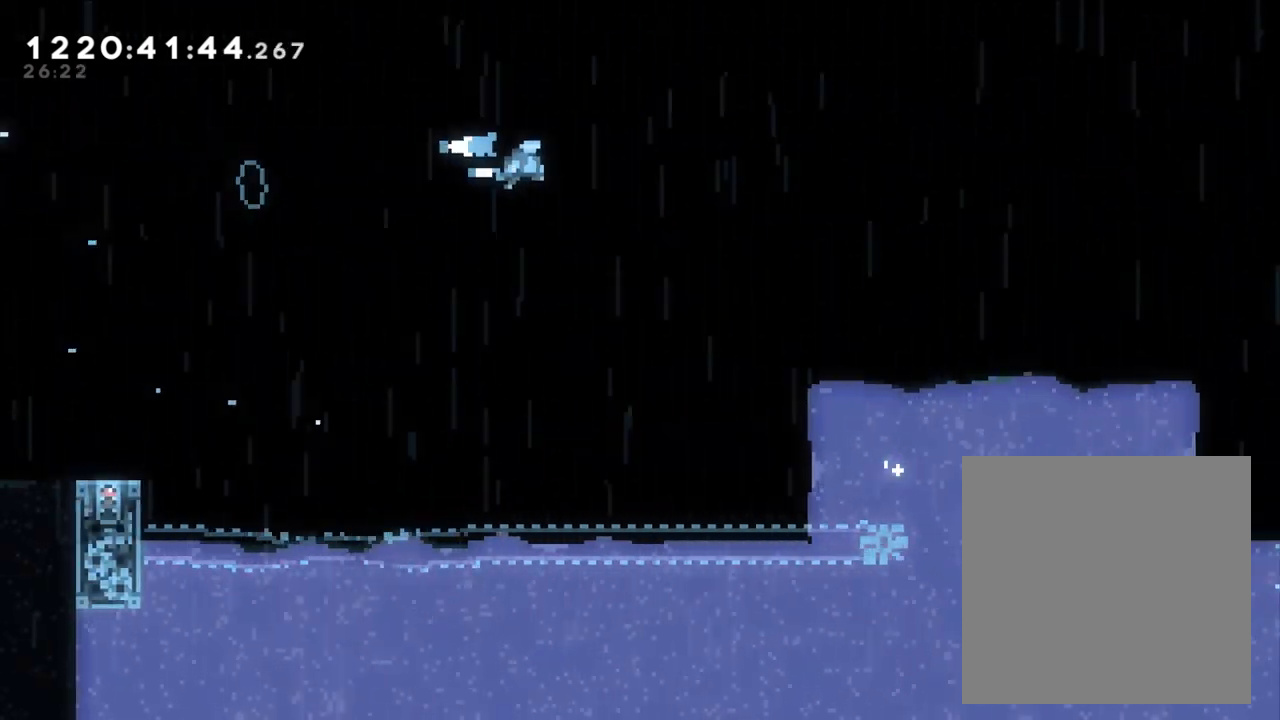
{"buttons": [], "left_stick": "center", "right_stick": "center", "events": [[383, "left_stick", "center"], [417, "A", "up"], [417, "X", "up"]]}
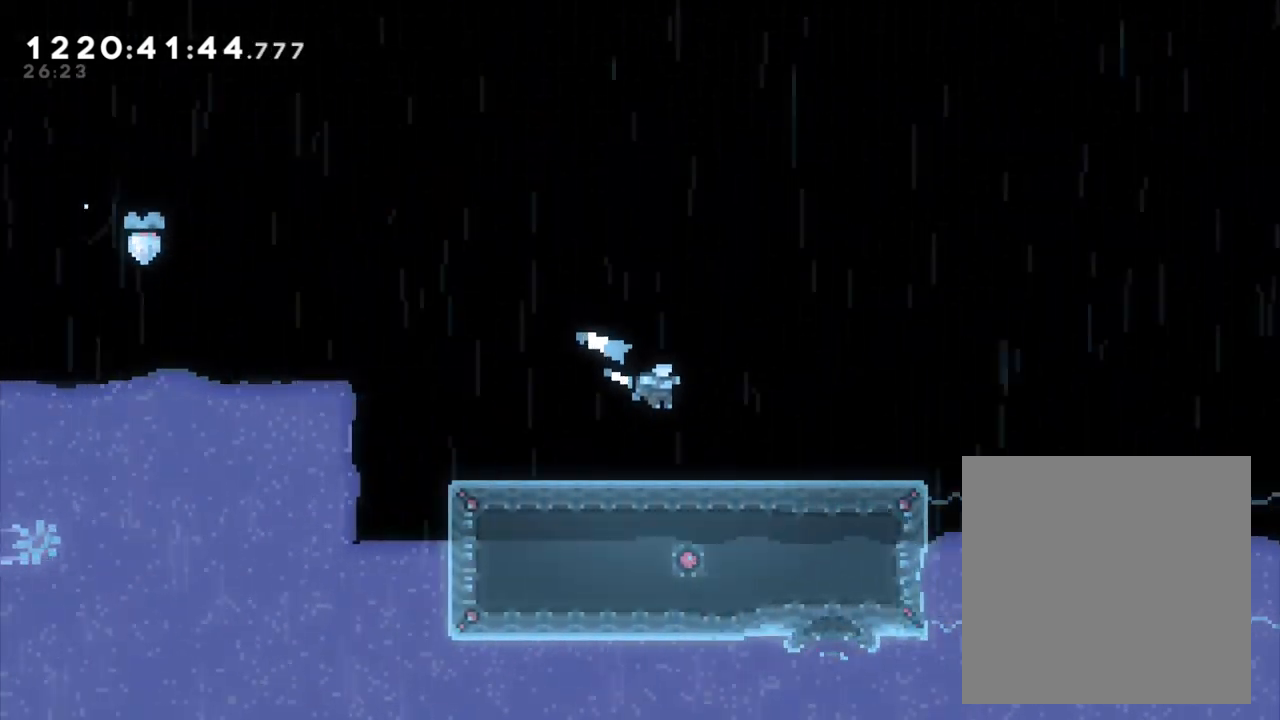
{"buttons": [], "left_stick": "left", "right_stick": "center", "events": [[200, "left_stick", "left"]]}
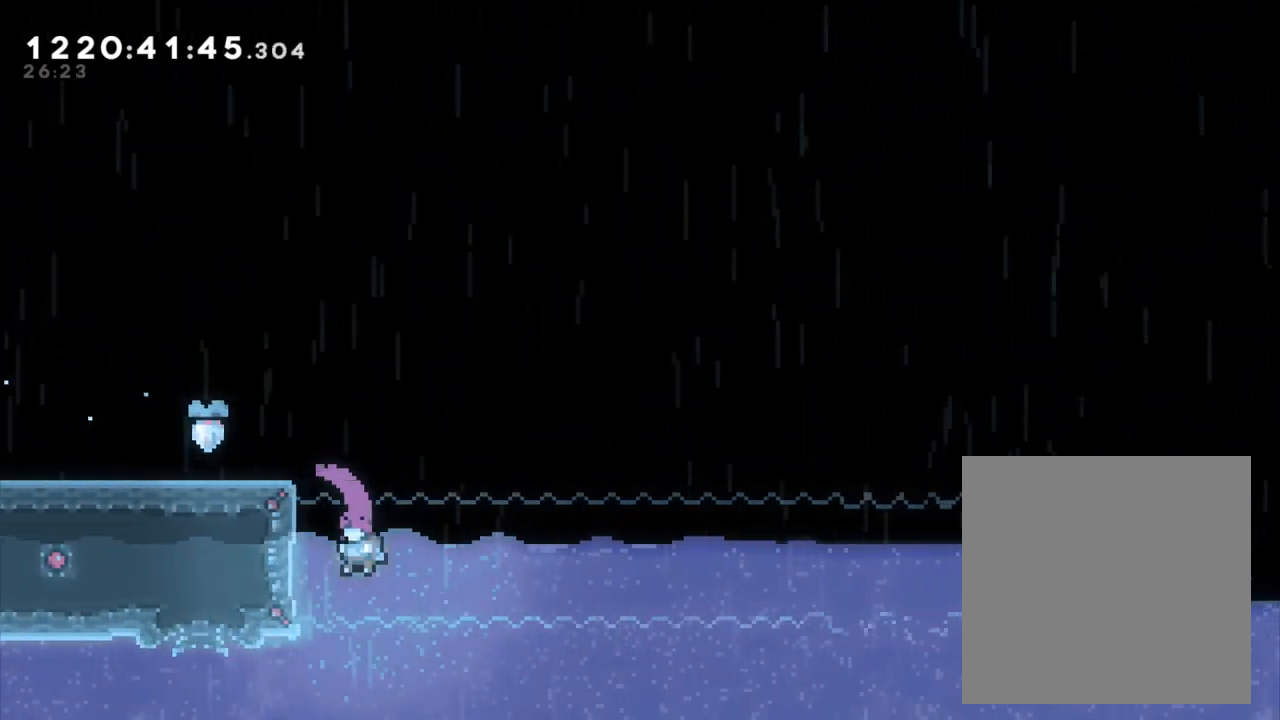
{"buttons": [], "left_stick": "center", "right_stick": "center", "events": [[200, "left_stick", "center"]]}
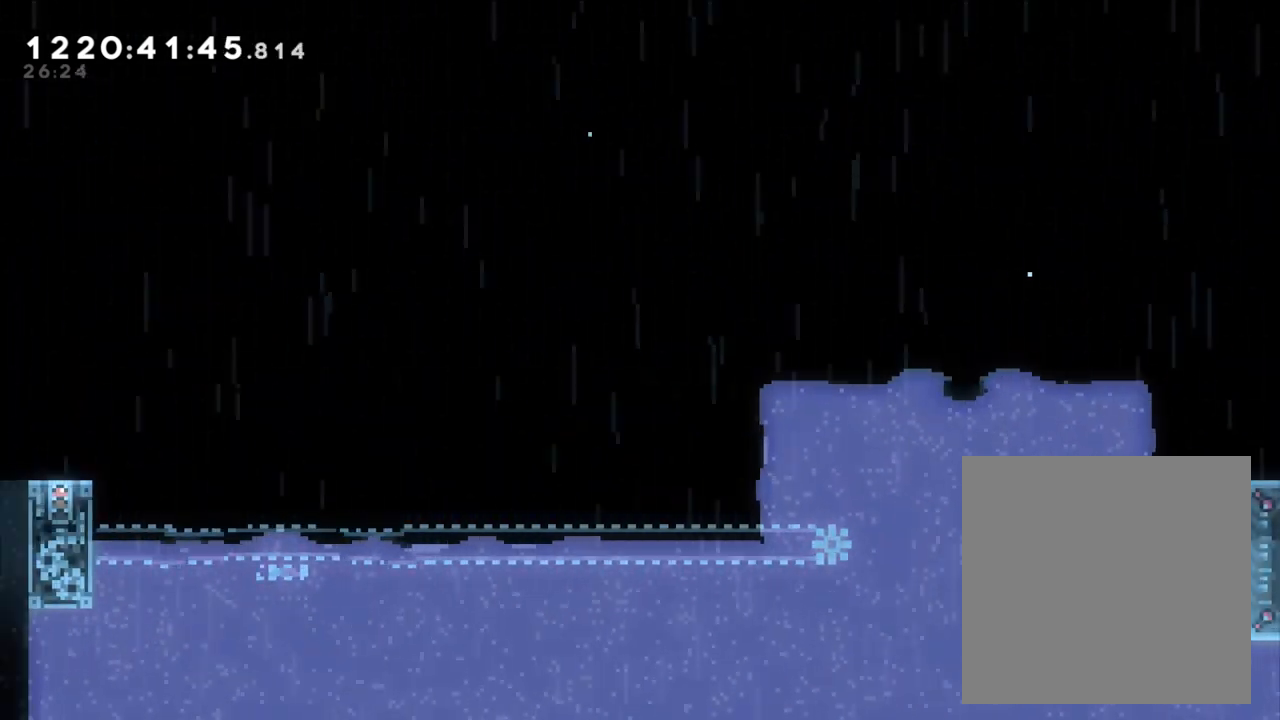
{"buttons": [], "left_stick": "right", "right_stick": "center", "events": [[350, "left_stick", "right"]]}
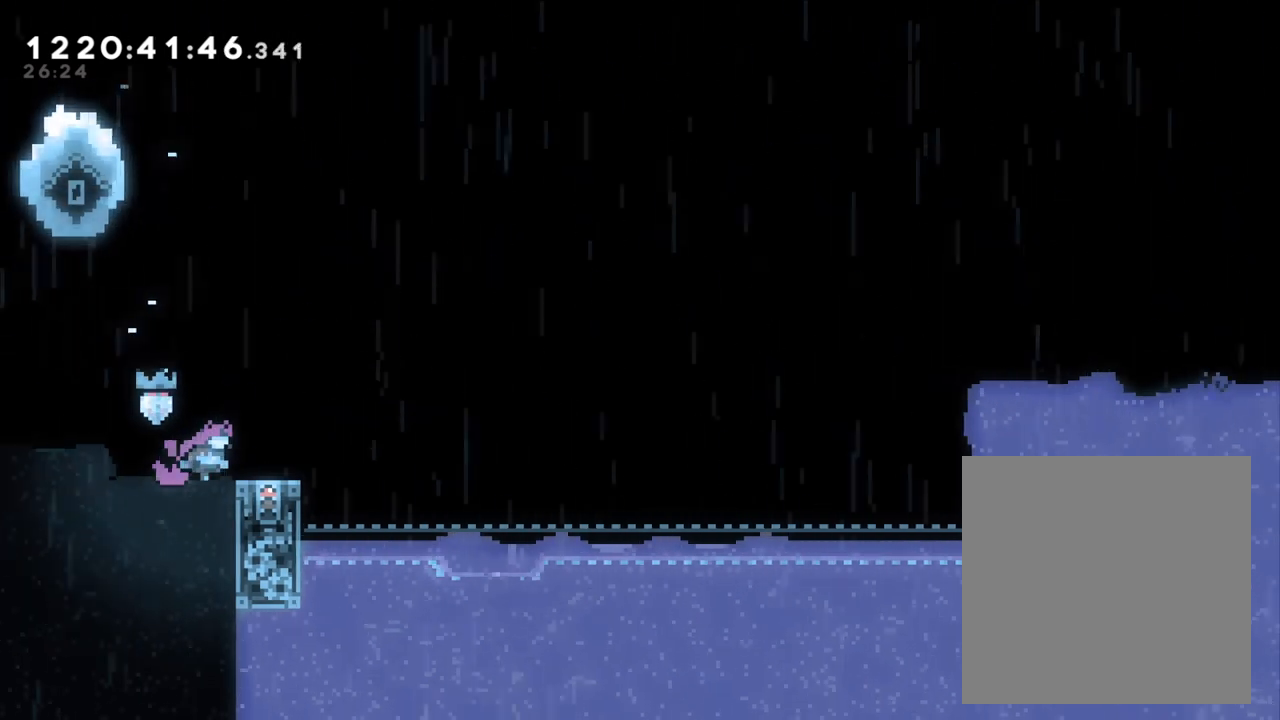
{"buttons": [], "left_stick": "center", "right_stick": "center", "events": [[117, "left_stick", "center"]]}
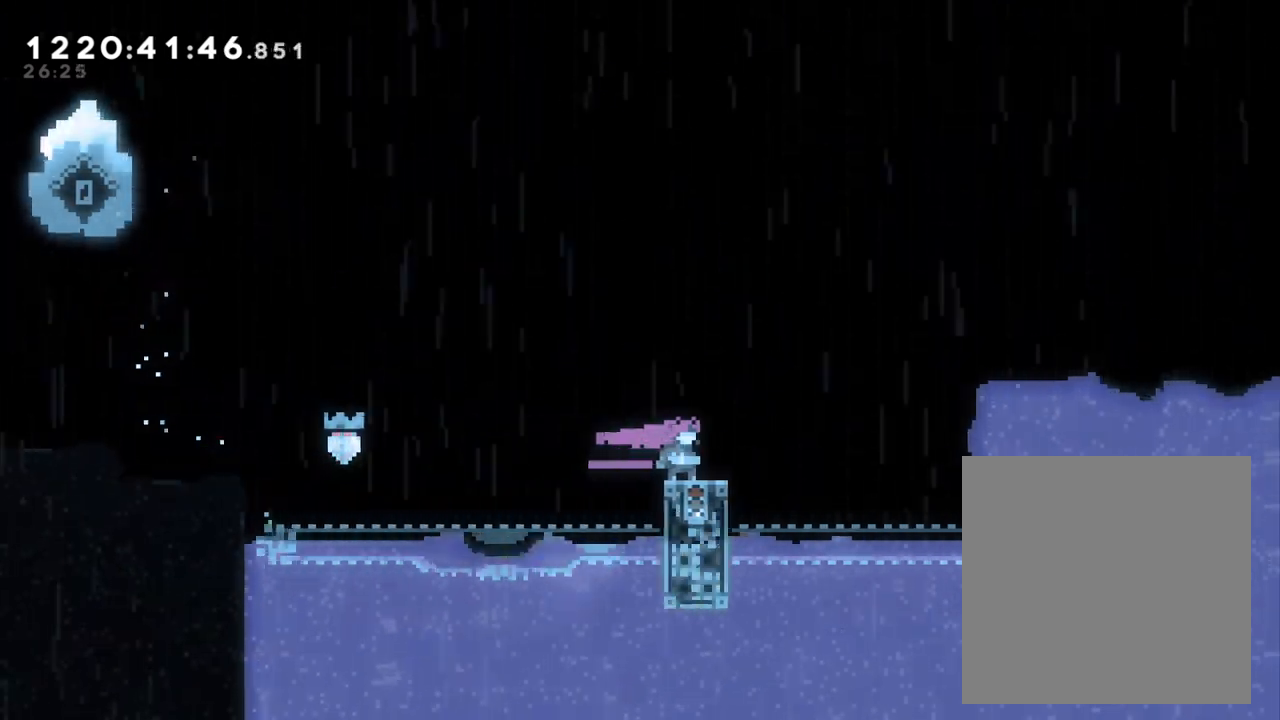
{"buttons": ["A", "X"], "left_stick": "right", "right_stick": "center", "events": [[50, "left_stick", "right"], [183, "X", "down"], [233, "A", "down"]]}
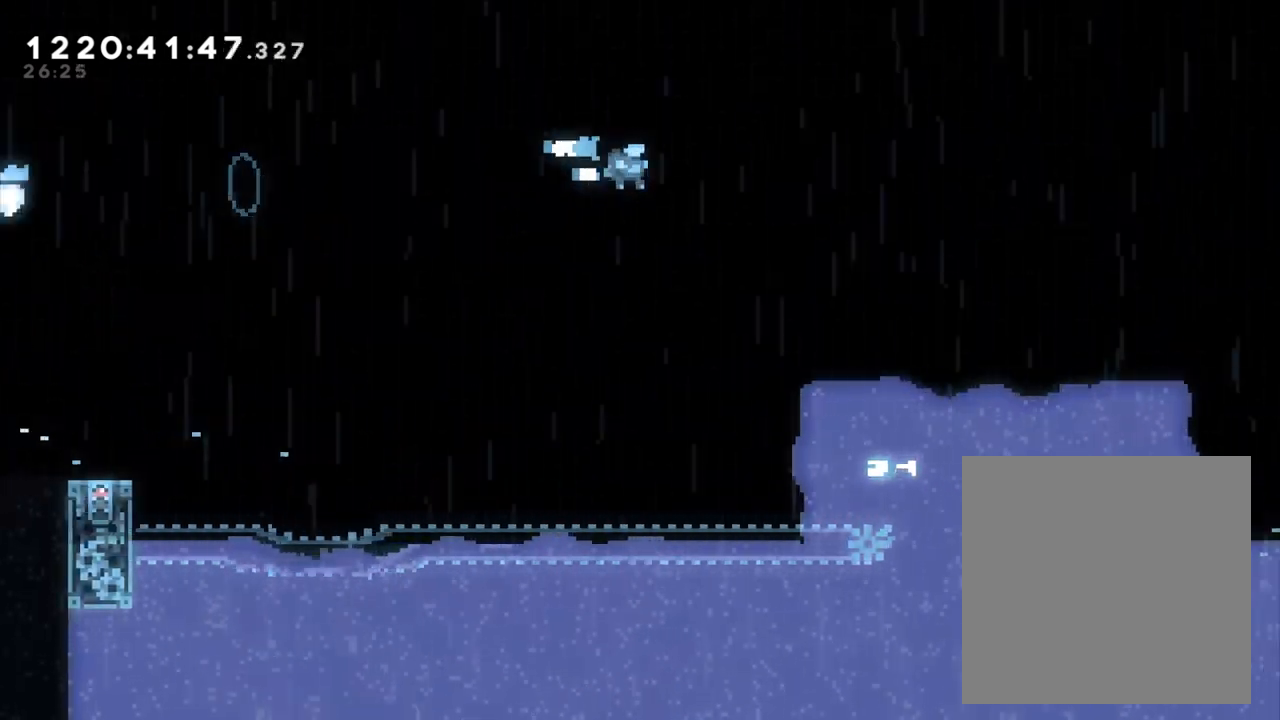
{"buttons": [], "left_stick": "center", "right_stick": "center", "events": [[217, "A", "up"], [217, "X", "up"], [283, "left_stick", "center"]]}
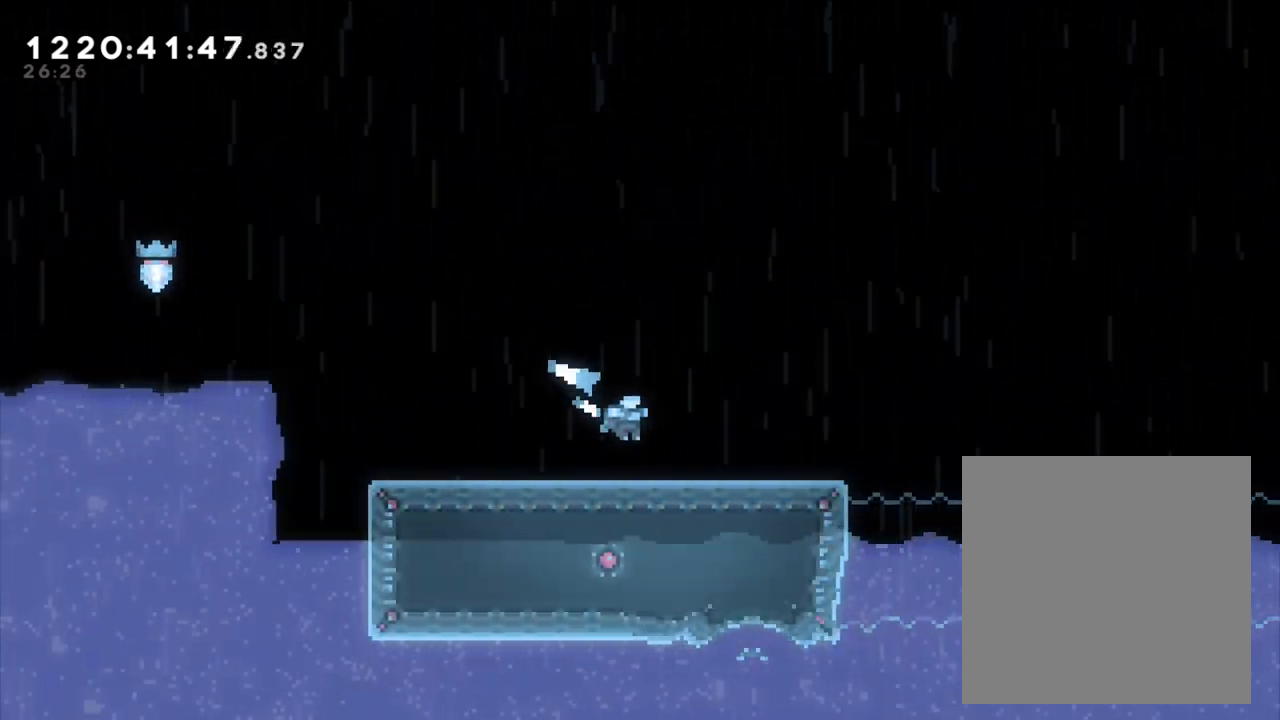
{"buttons": ["Y"], "left_stick": "down-right", "right_stick": "center", "events": [[17, "left_stick", "down"], [50, "Y", "down"], [233, "Y", "up"], [433, "Y", "down"], [433, "left_stick", "down-right"]]}
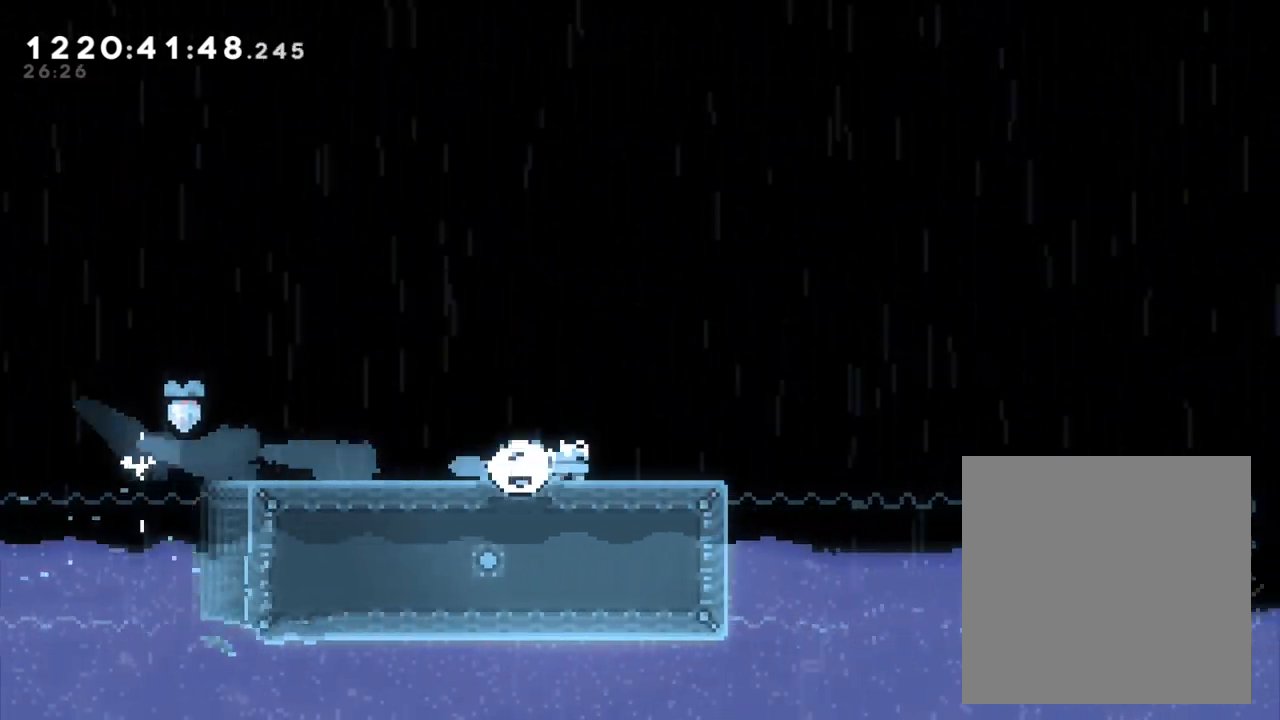
{"buttons": ["B"], "left_stick": "right", "right_stick": "center", "events": [[100, "Y", "up"], [183, "Y", "down"], [317, "left_stick", "right"], [350, "Y", "up"], [383, "B", "down"]]}
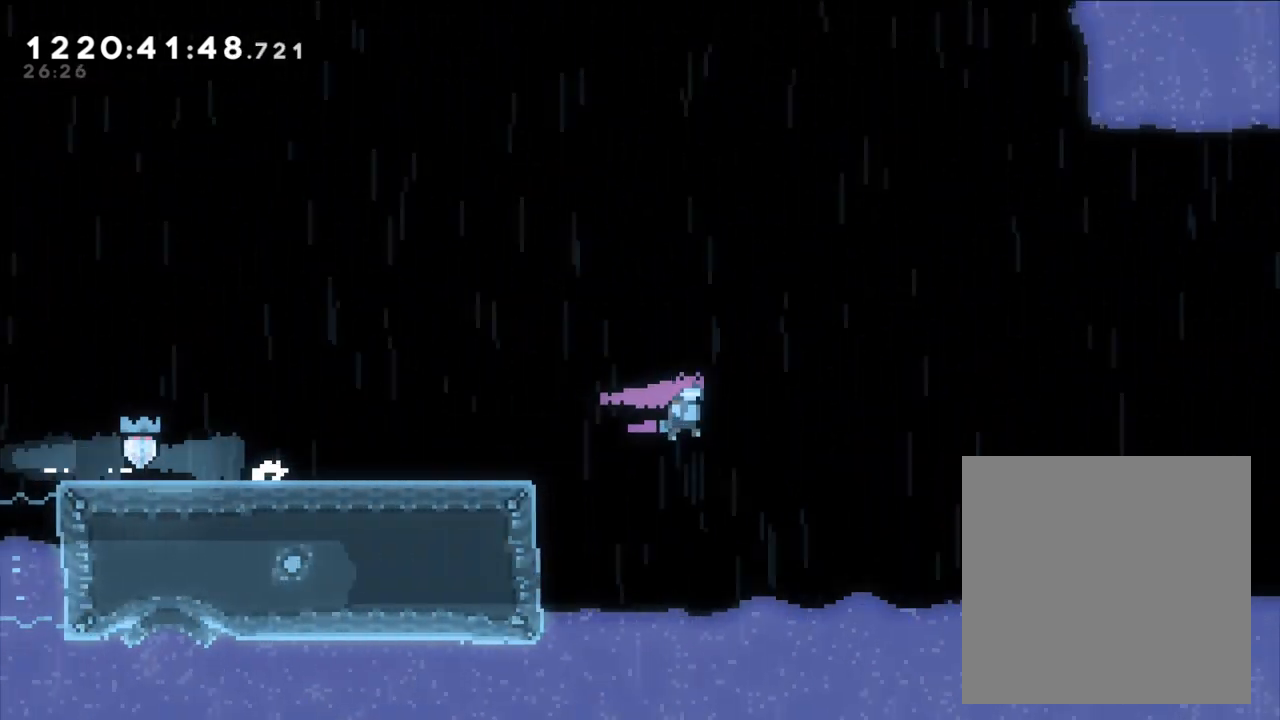
{"buttons": ["B"], "left_stick": "up-right", "right_stick": "center", "events": [[417, "left_stick", "up-right"]]}
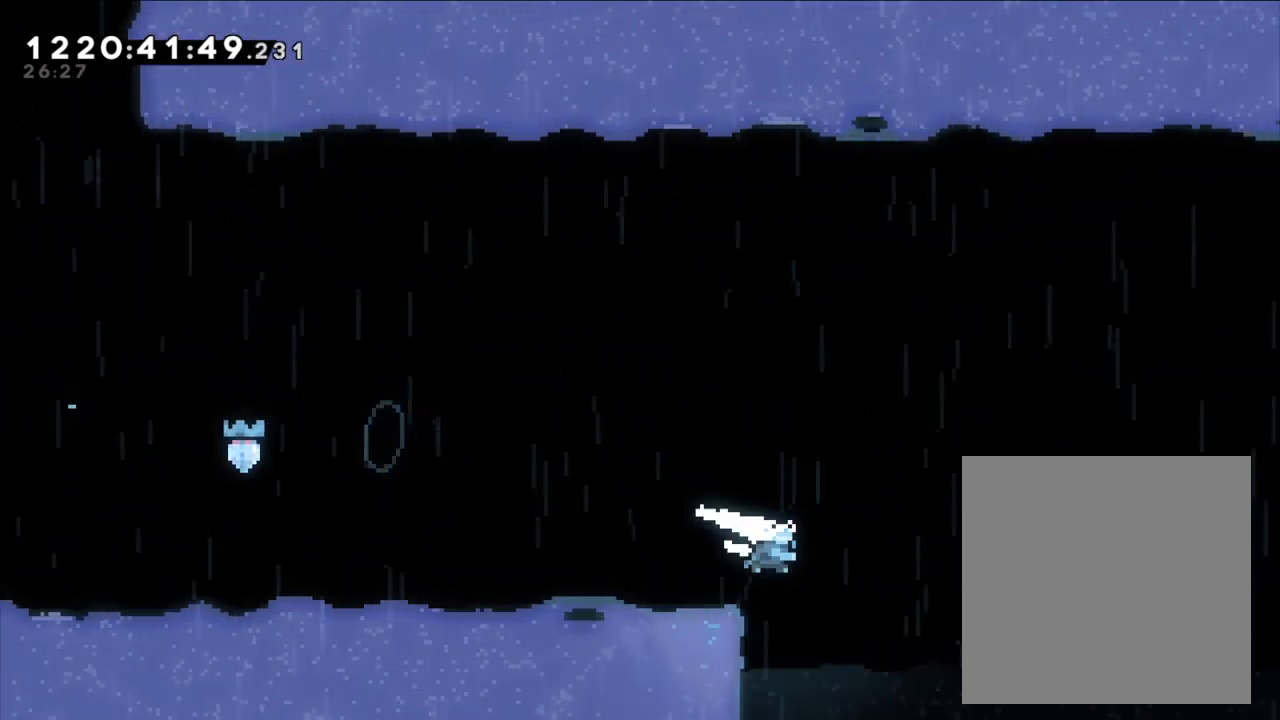
{"buttons": ["L2"], "left_stick": "right", "right_stick": "center", "events": [[33, "Y", "down"], [233, "Y", "up"], [267, "left_stick", "right"], [433, "B", "up"], [467, "L2", "down"]]}
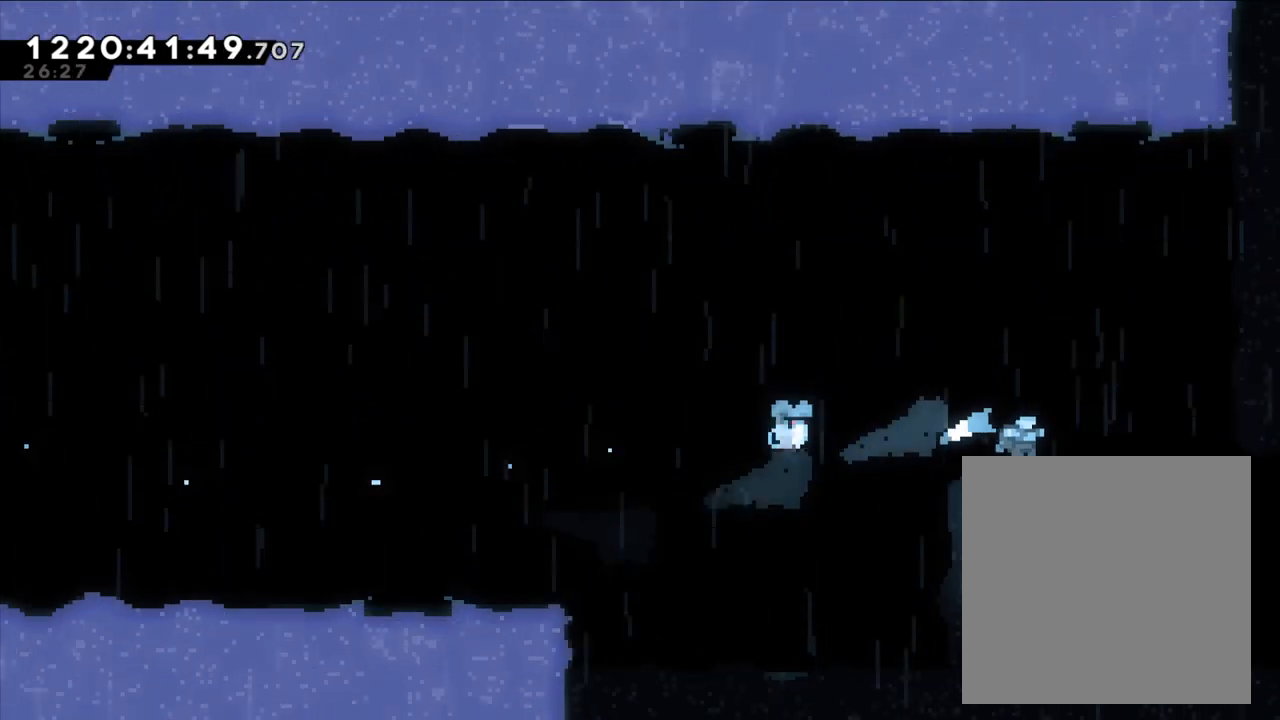
{"buttons": [], "left_stick": "center", "right_stick": "center", "events": [[83, "L2", "up"], [83, "Y", "down"], [200, "Y", "up"], [333, "left_stick", "center"]]}
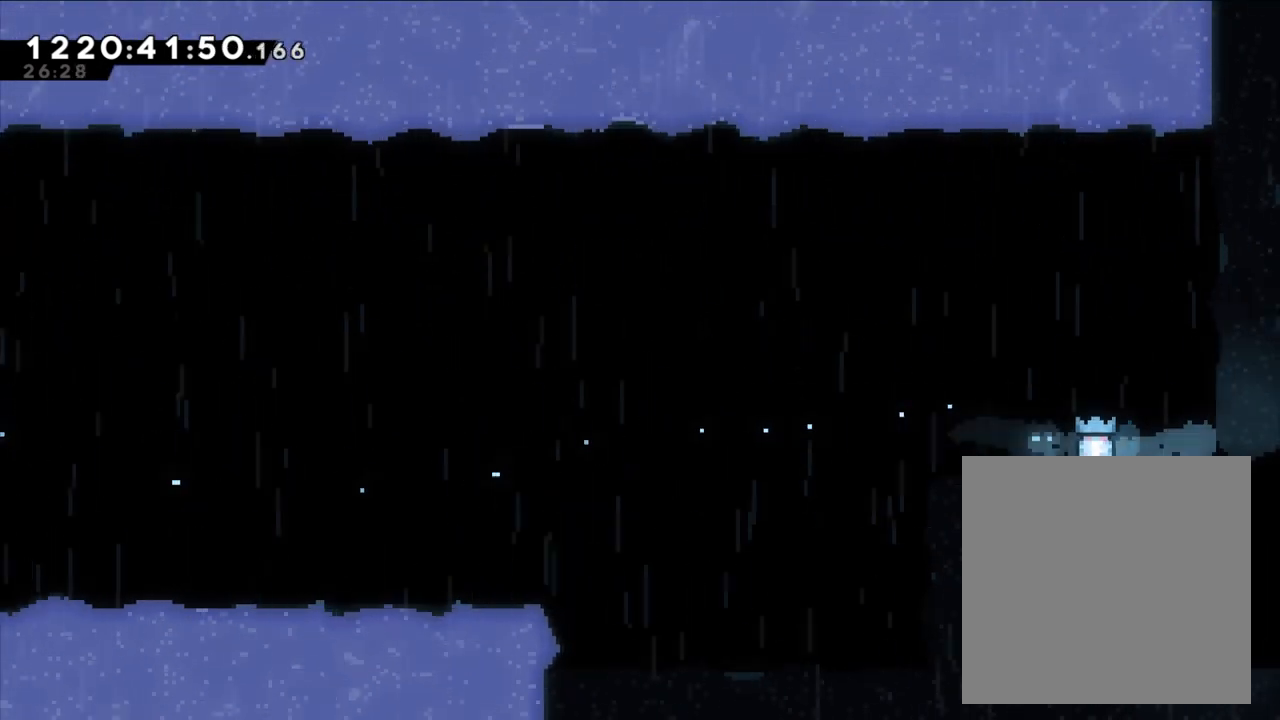
{"buttons": [], "left_stick": "right", "right_stick": "center", "events": [[117, "left_stick", "right"]]}